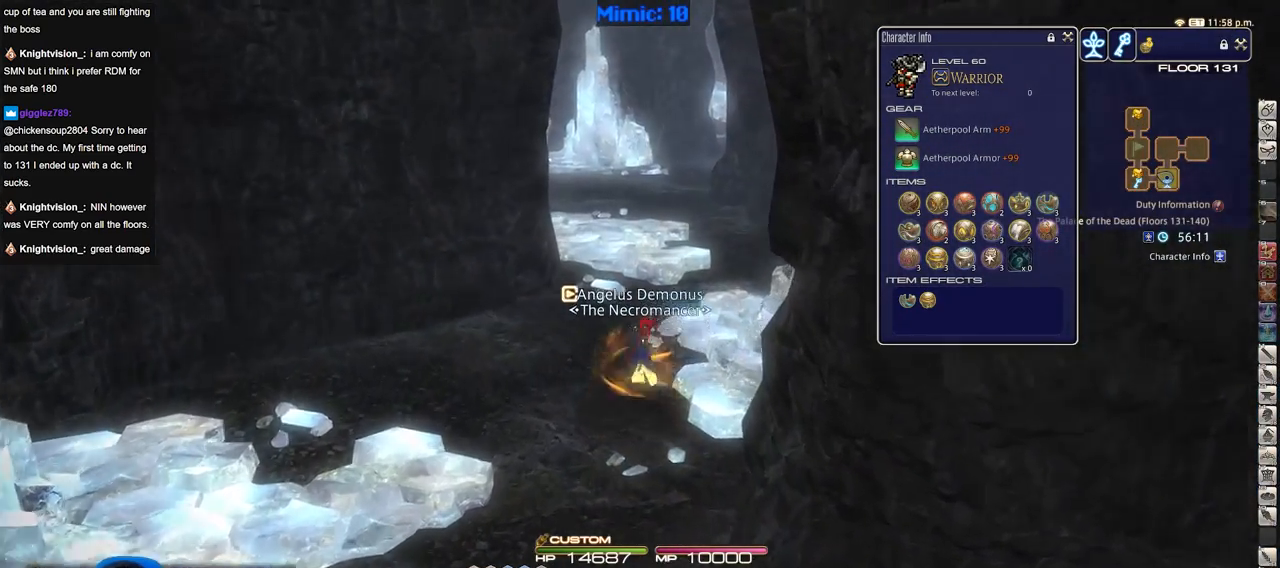
Gameplay with keyboard; each line is a JSON object with the keys held at the frame after it. "events" lists presses ("down") and releases ("up") of ".", "/", "0", "1", "2", "3", "4", "5", "6", "7", "8", "9", "a", "alt_l", "alt_r", "b", "backslash", "backspace", "c", "caps_lock", "comma", "ctrl_l", "ctrl_r", "d", "down", "e", "equals", "escape", "f", "f1", "f10", "f11", "f12", "f2", "f3", "f4", "f5", "f6", "f7", "f8", "f9", "g", "h", "i", "j", "k", "l", "lbracket", "left", "m", "menu", "minus", "n", "o", "p", "q", "quote", "r", "rbracket", "return", "right", "s", "semicolon", "shift_l", "shift_r", "space", "super", "t", "tab", "tilde", "u", "up", "v", "w", "x", "y" and "z" between this image and that frame as [ms after this image, input, new state], when the widget could be followed in between. No other keys are recorded. Mouse input is not recorded.
{"keys": ["w"], "events": [[400, "rbracket", "down"], [484, "rbracket", "up"]]}
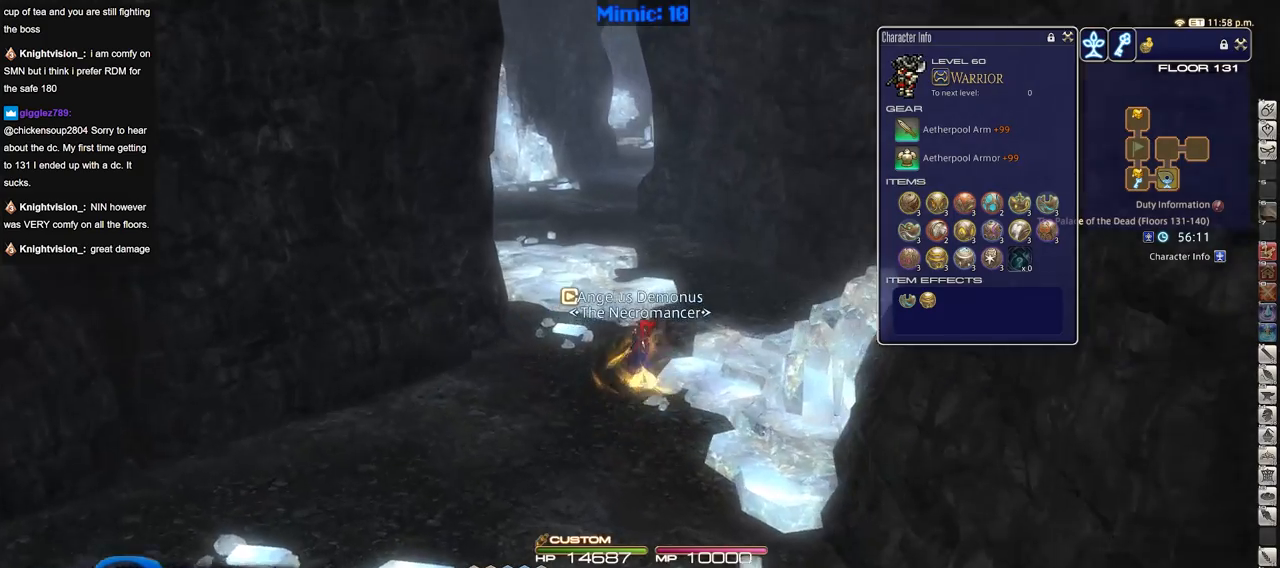
{"keys": ["w"], "events": []}
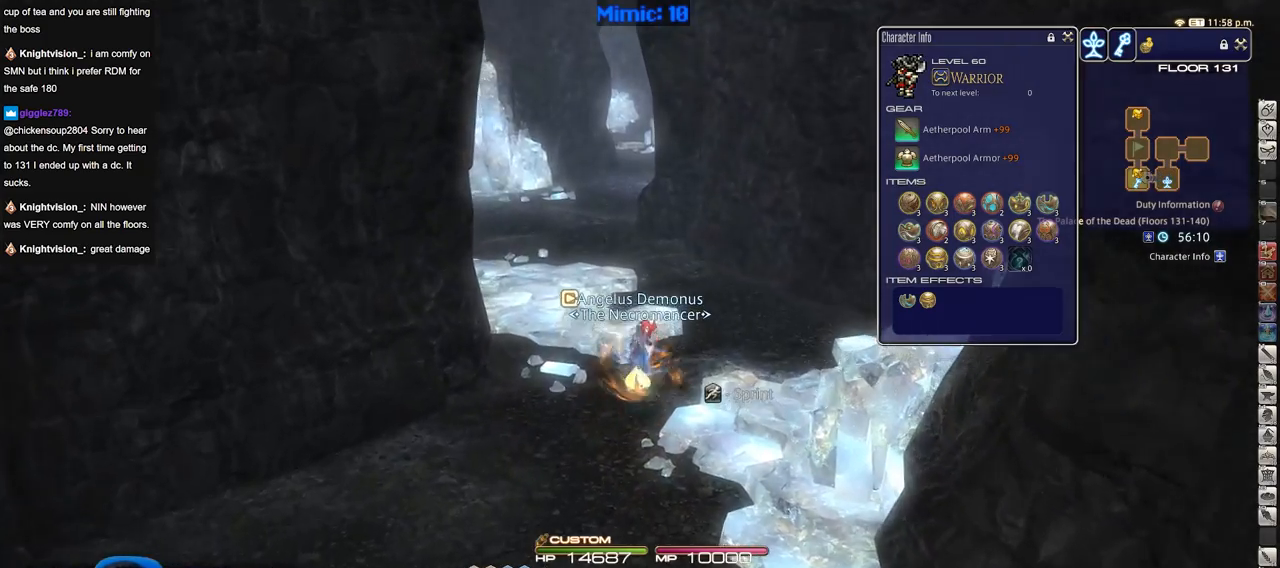
{"keys": ["p", "w"], "events": [[200, "p", "down"]]}
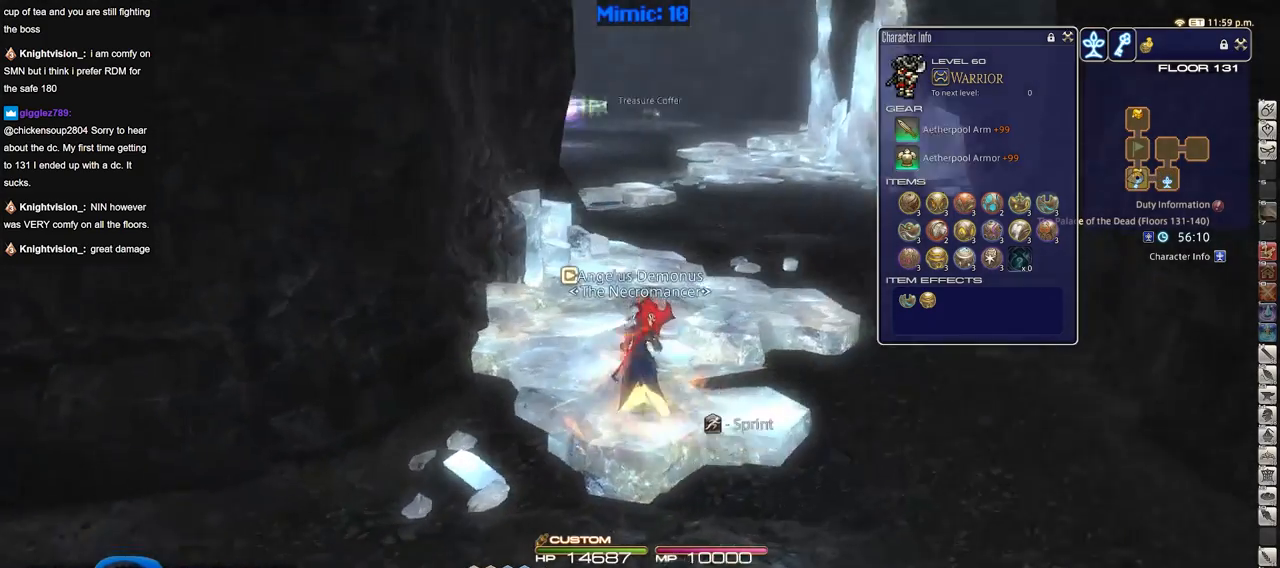
{"keys": ["q", "w"], "events": [[16, "p", "up"], [450, "q", "down"]]}
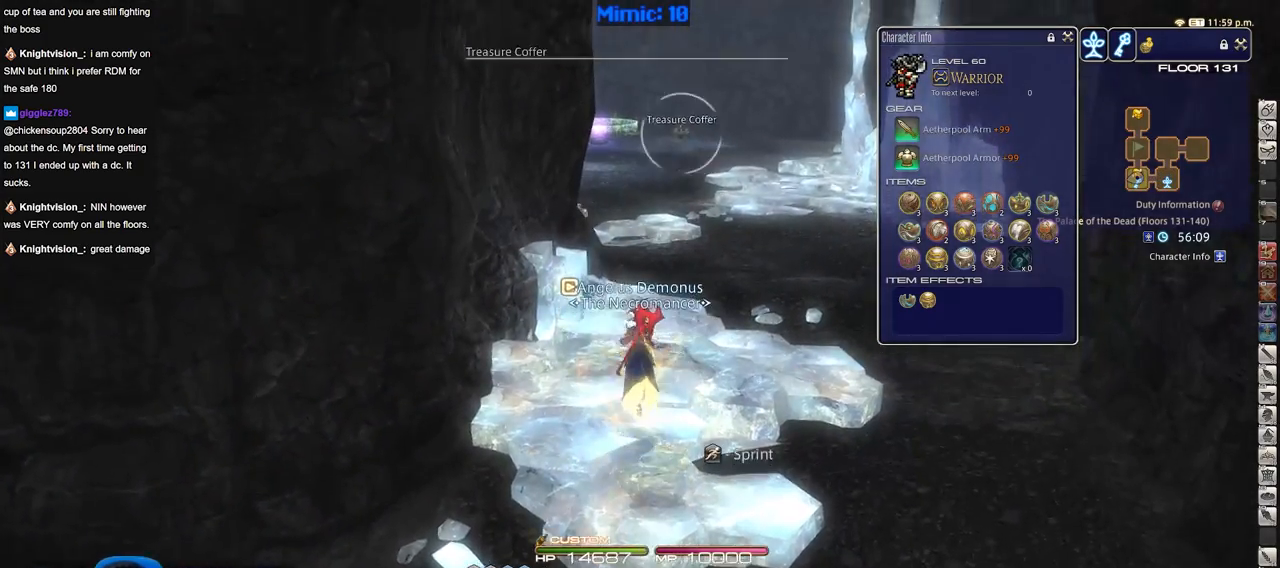
{"keys": ["w"], "events": [[33, "q", "up"], [267, "return", "down"], [367, "return", "up"]]}
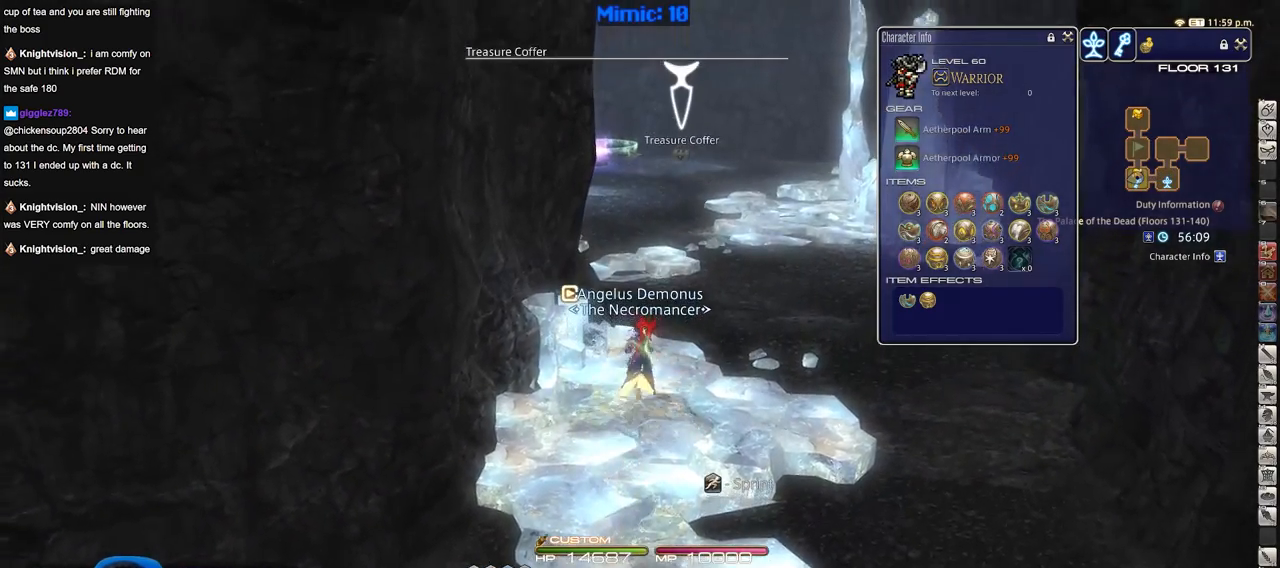
{"keys": ["p", "w"], "events": [[433, "p", "down"]]}
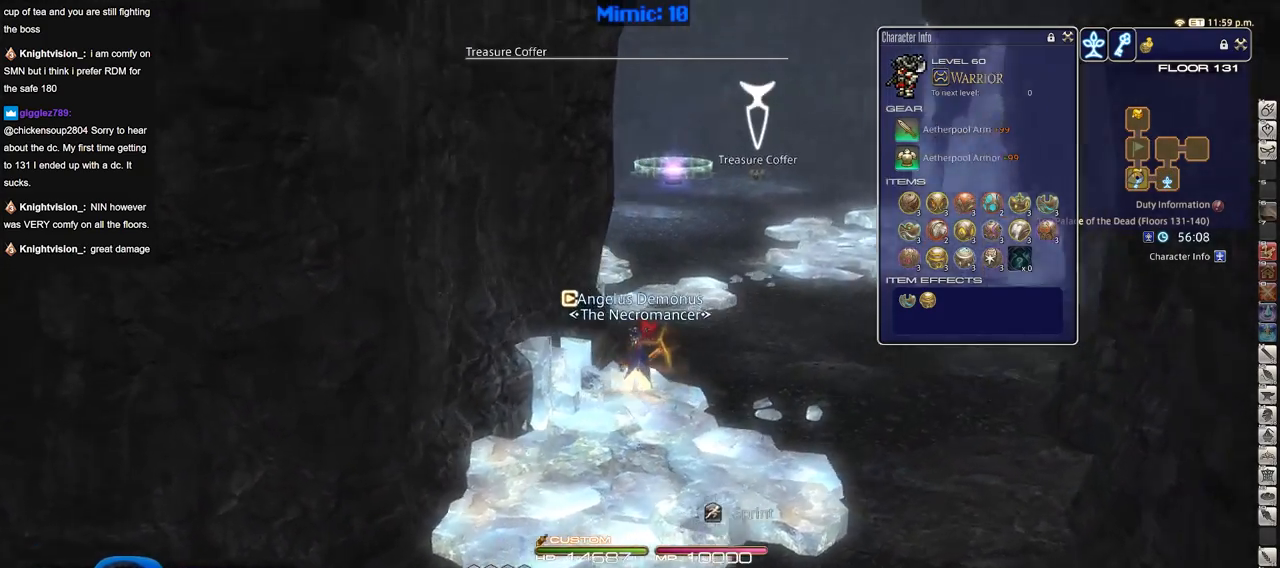
{"keys": ["d", "w"], "events": [[34, "d", "down"], [467, "p", "up"]]}
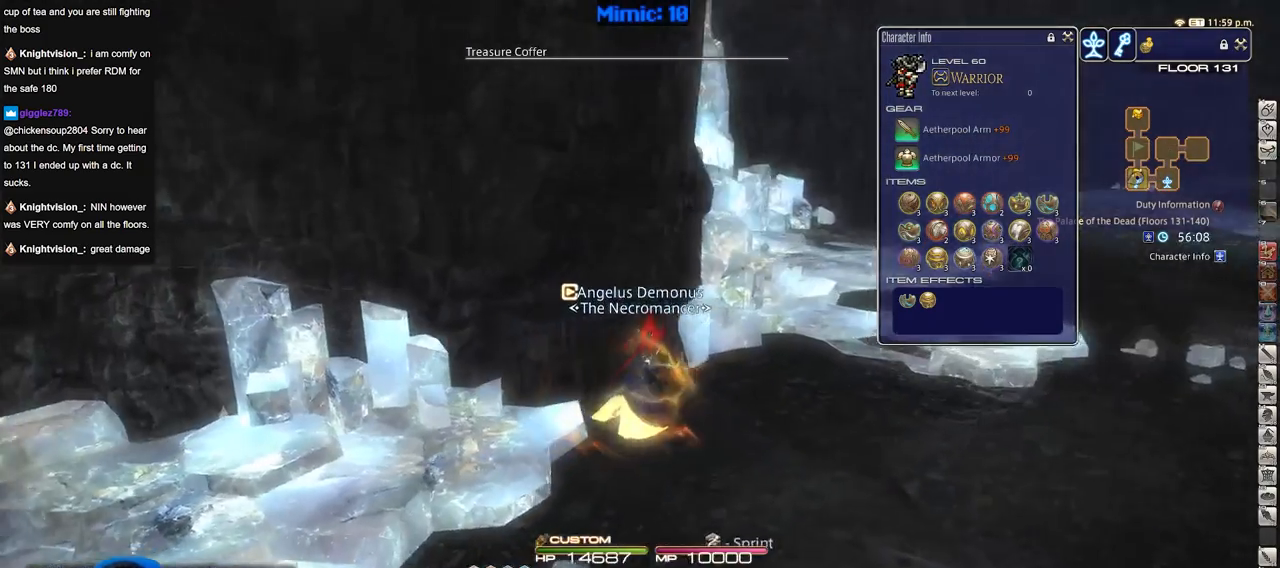
{"keys": ["d", "p", "w"], "events": [[100, "p", "down"], [200, "p", "up"], [467, "p", "down"]]}
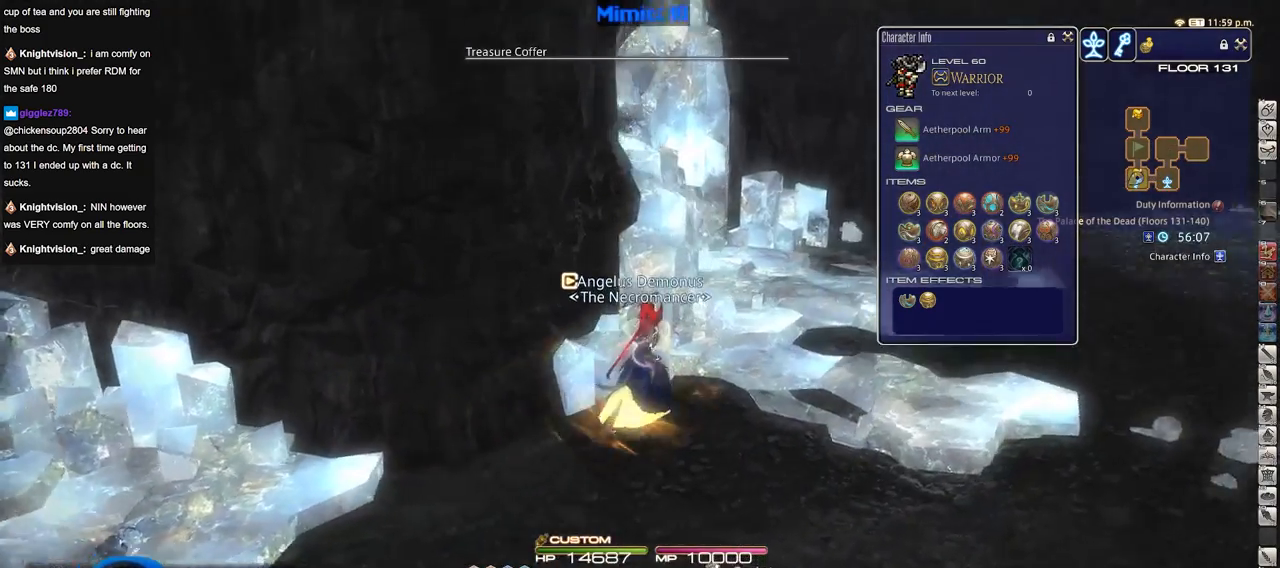
{"keys": ["d", "w"], "events": [[117, "p", "up"], [167, "p", "down"], [251, "p", "up"]]}
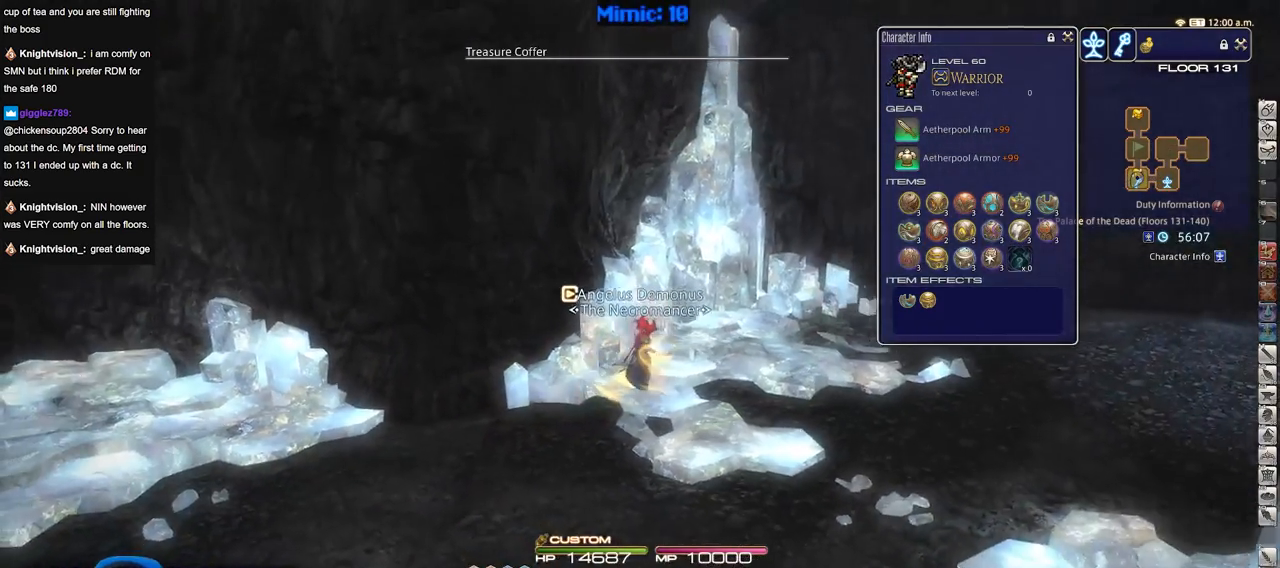
{"keys": ["d", "w"], "events": []}
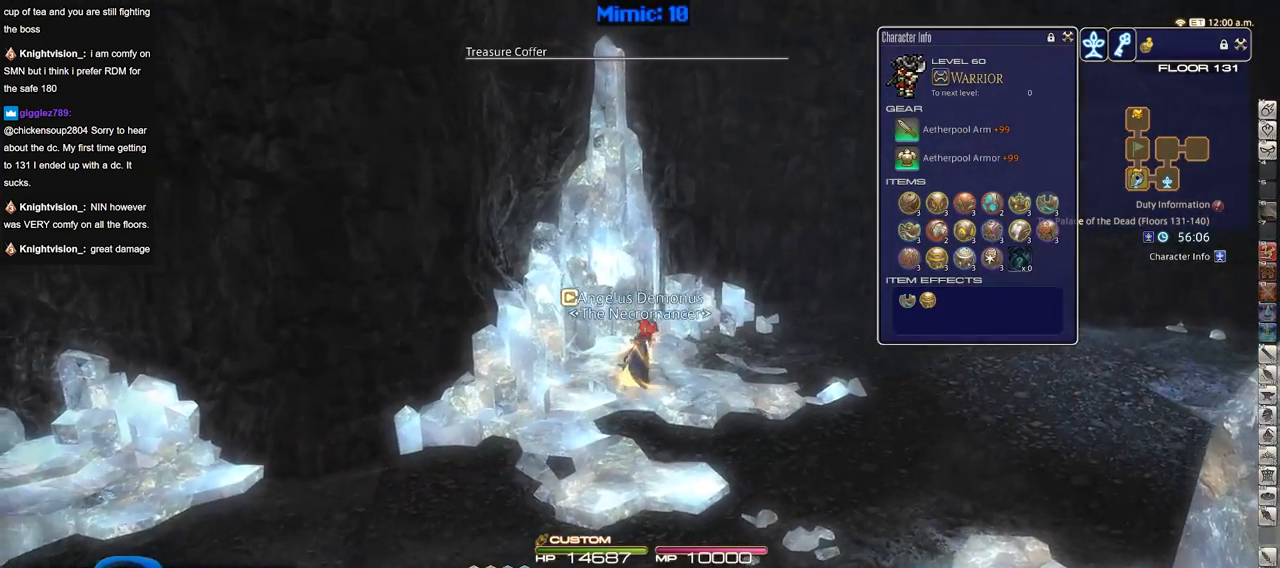
{"keys": ["d", "w"], "events": []}
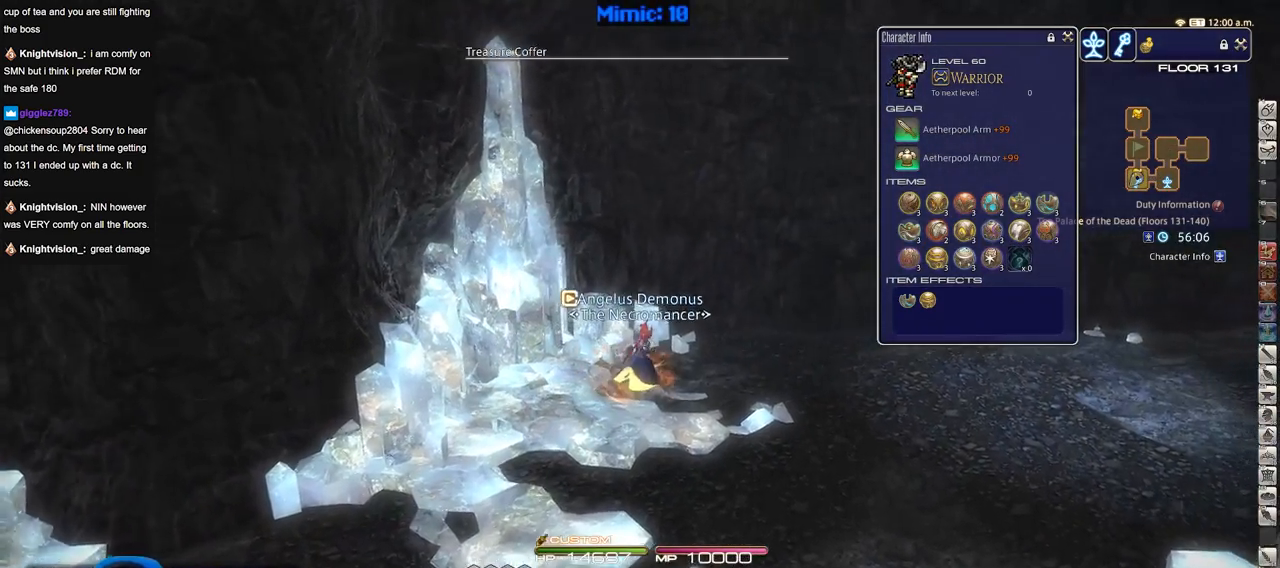
{"keys": ["d", "w"], "events": []}
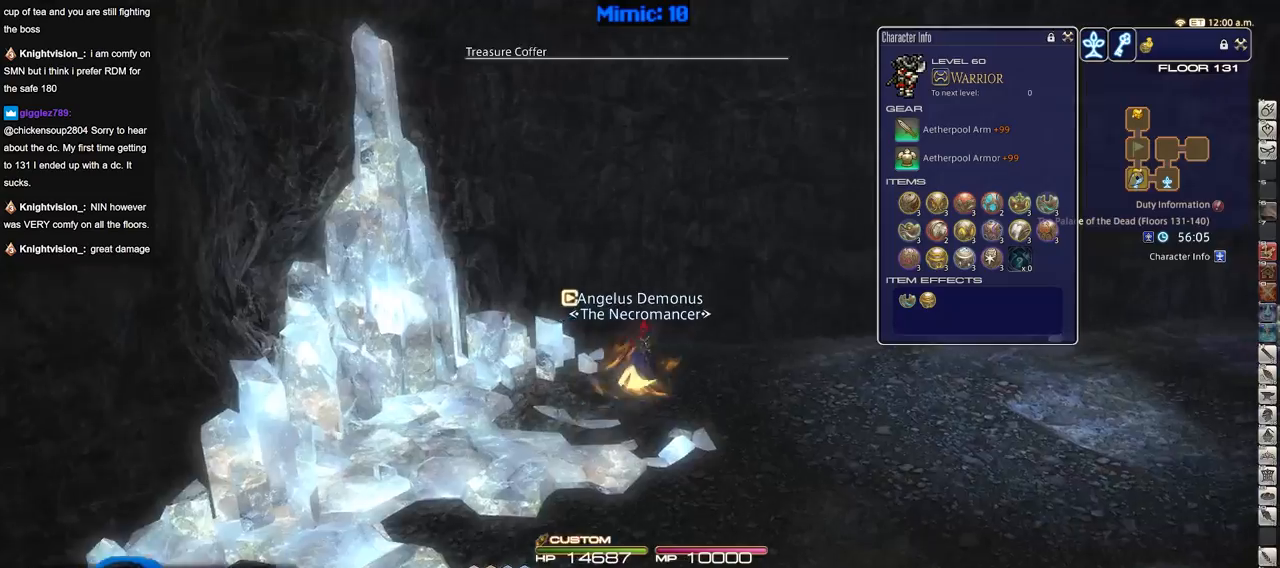
{"keys": ["d", "w"], "events": [[34, "rbracket", "down"], [184, "rbracket", "up"]]}
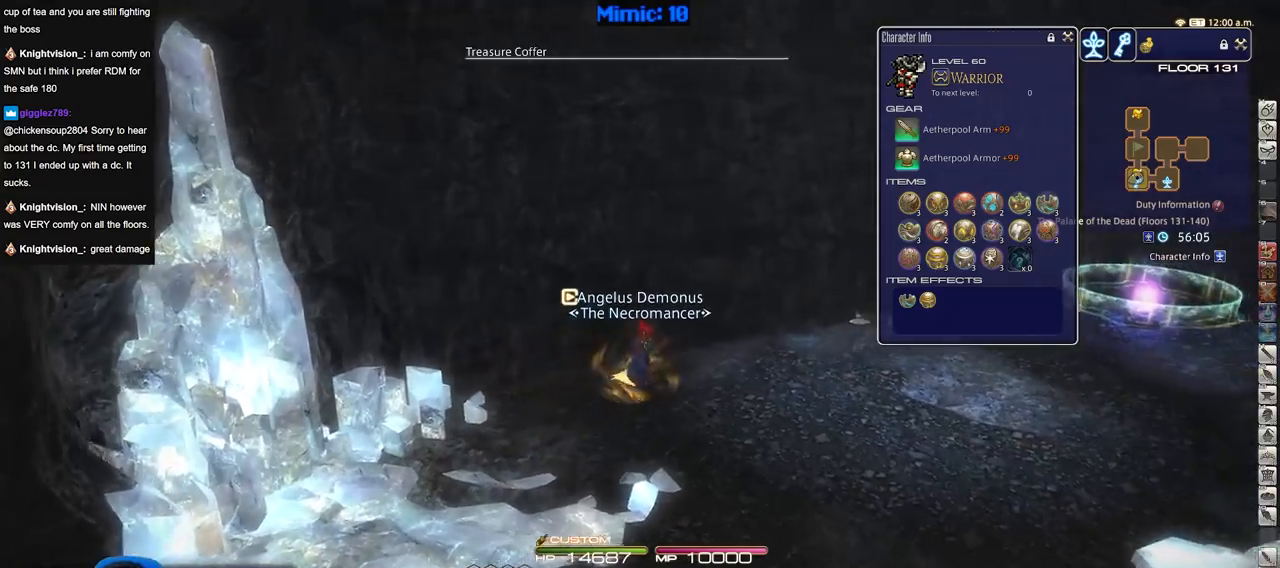
{"keys": ["d", "rbracket", "w"], "events": [[467, "rbracket", "down"]]}
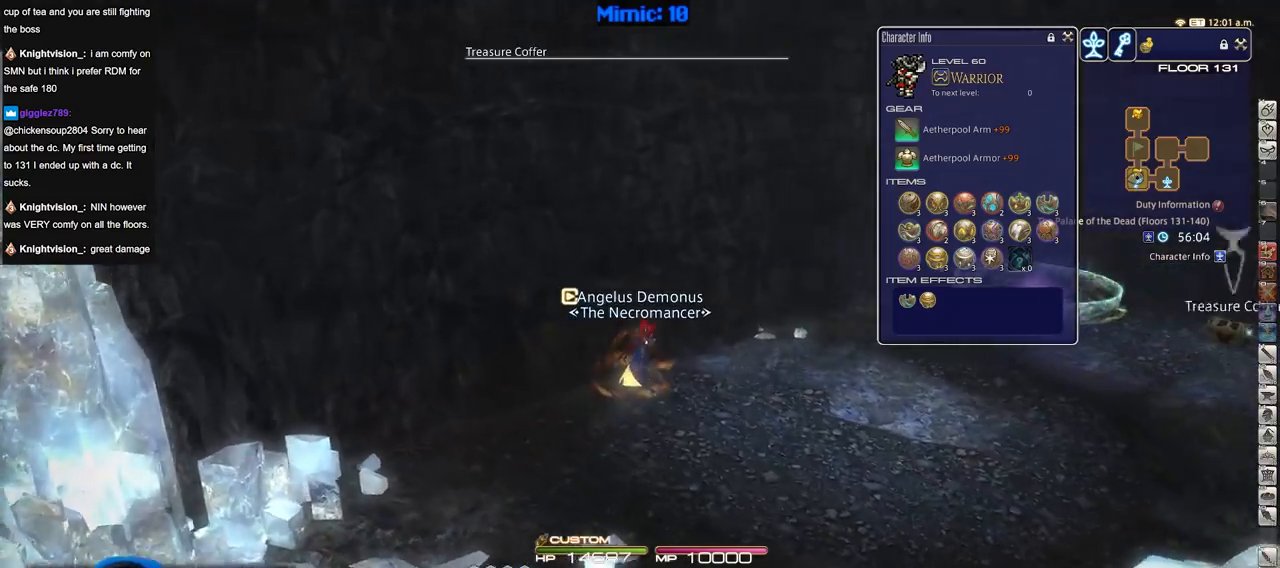
{"keys": ["rbracket", "w"], "events": [[217, "rbracket", "up"], [351, "rbracket", "down"], [451, "d", "up"]]}
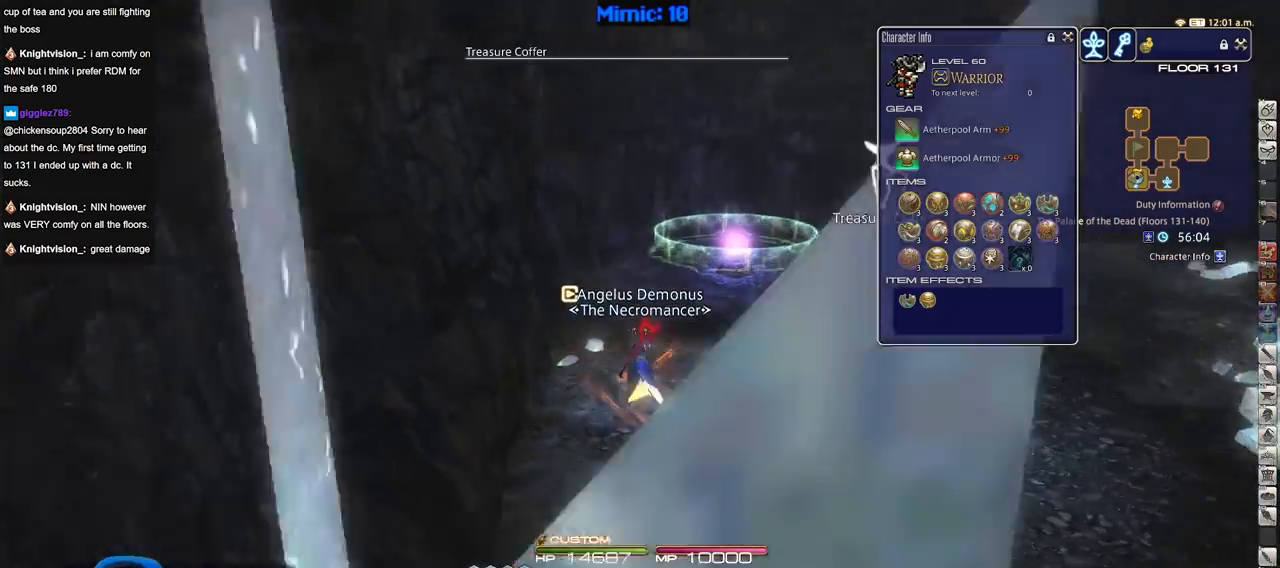
{"keys": ["w"], "events": [[183, "rbracket", "up"]]}
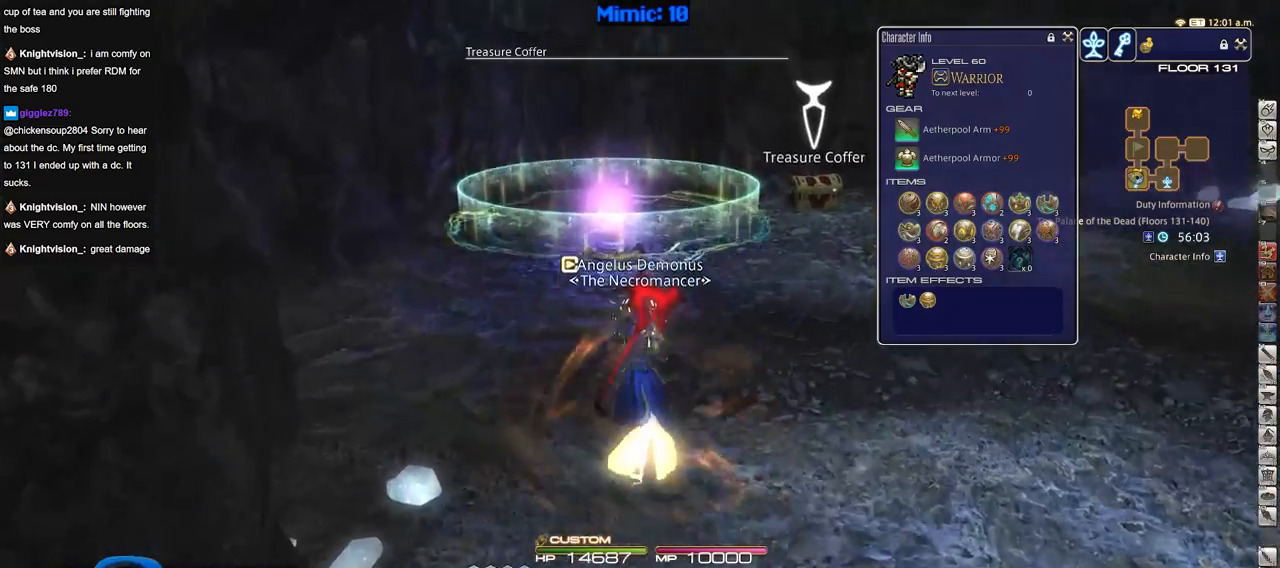
{"keys": ["w"], "events": [[50, "rbracket", "down"], [234, "rbracket", "up"]]}
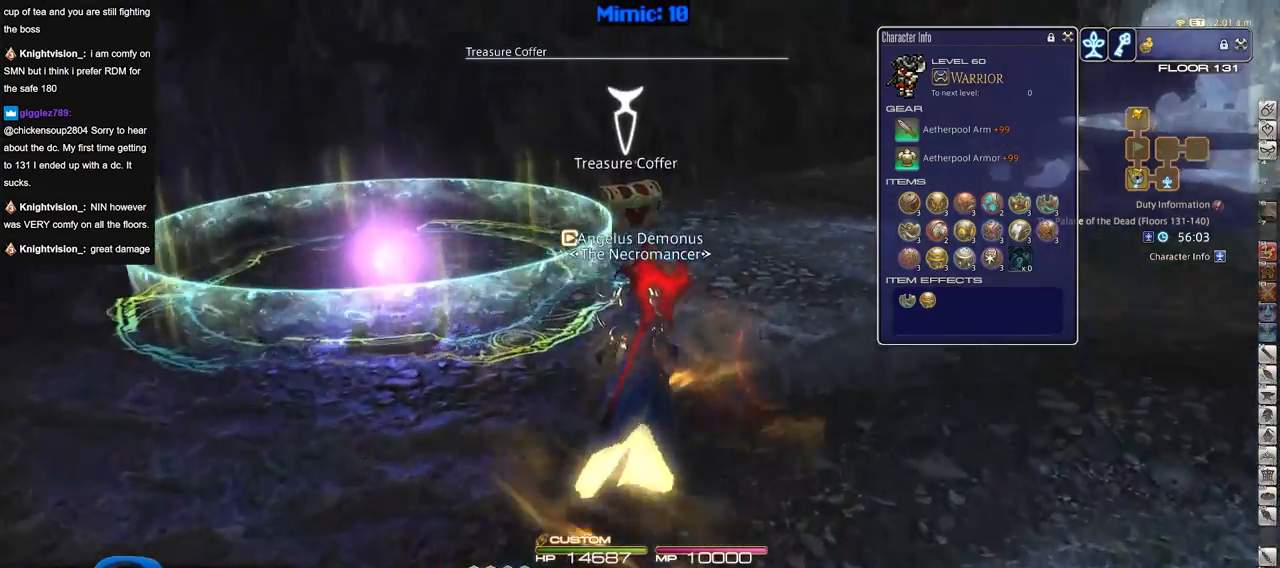
{"keys": ["w"], "events": []}
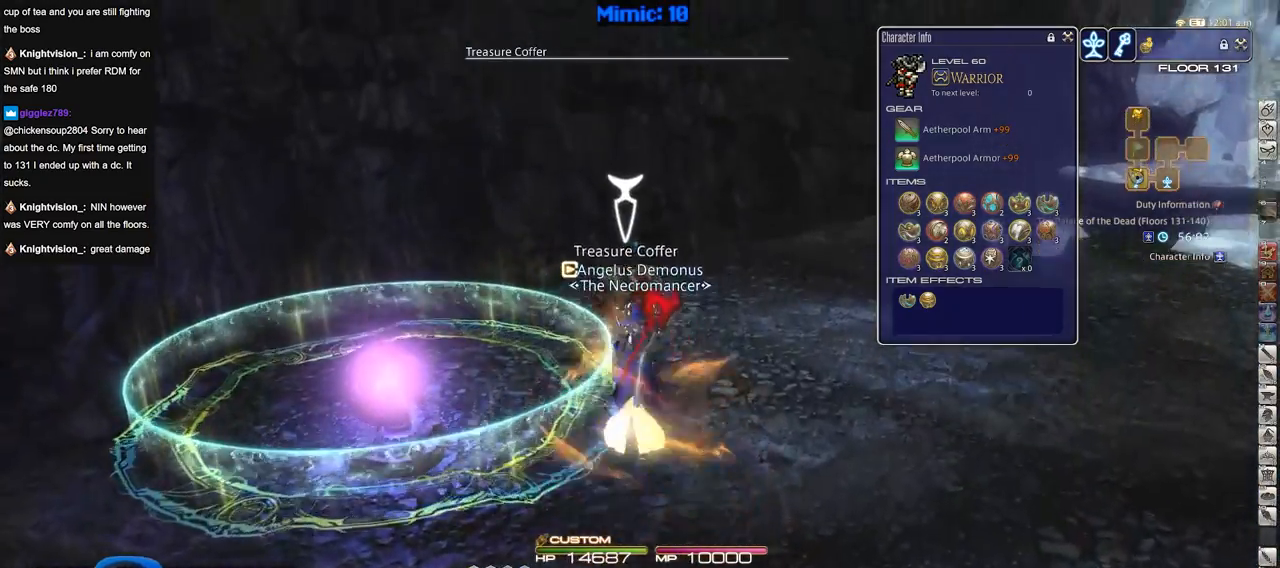
{"keys": ["a"], "events": [[184, "return", "down"], [267, "a", "down"], [267, "return", "up"], [367, "return", "down"], [417, "return", "up"], [417, "w", "up"]]}
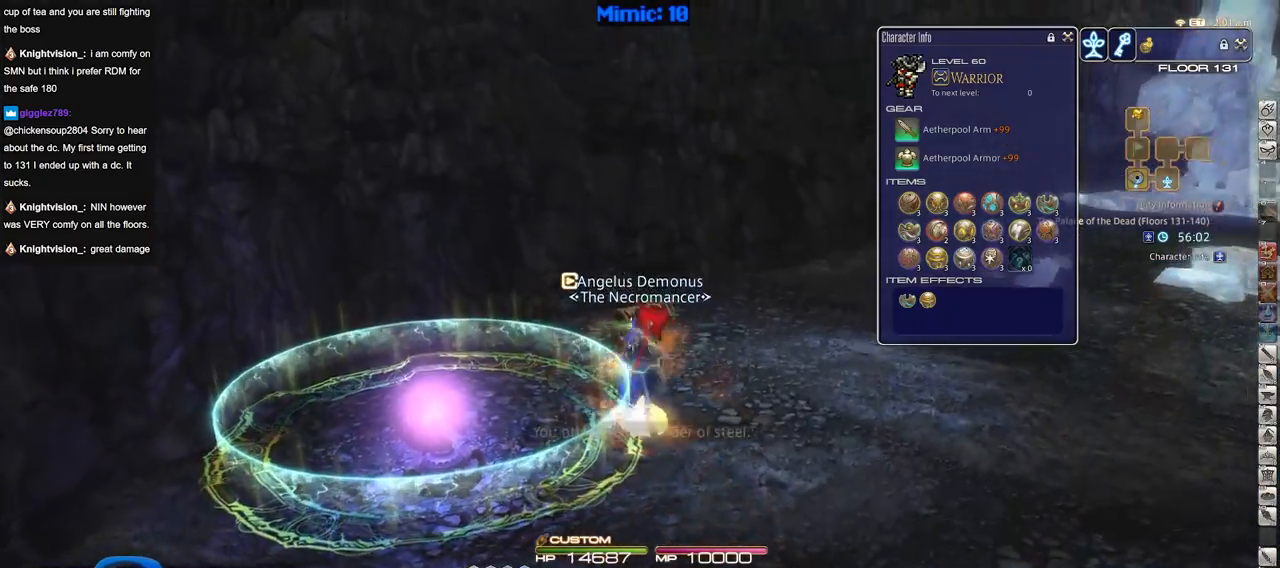
{"keys": ["d", "rbracket"], "events": [[283, "rbracket", "down"], [334, "s", "down"], [384, "d", "down"], [434, "a", "up"], [434, "s", "up"]]}
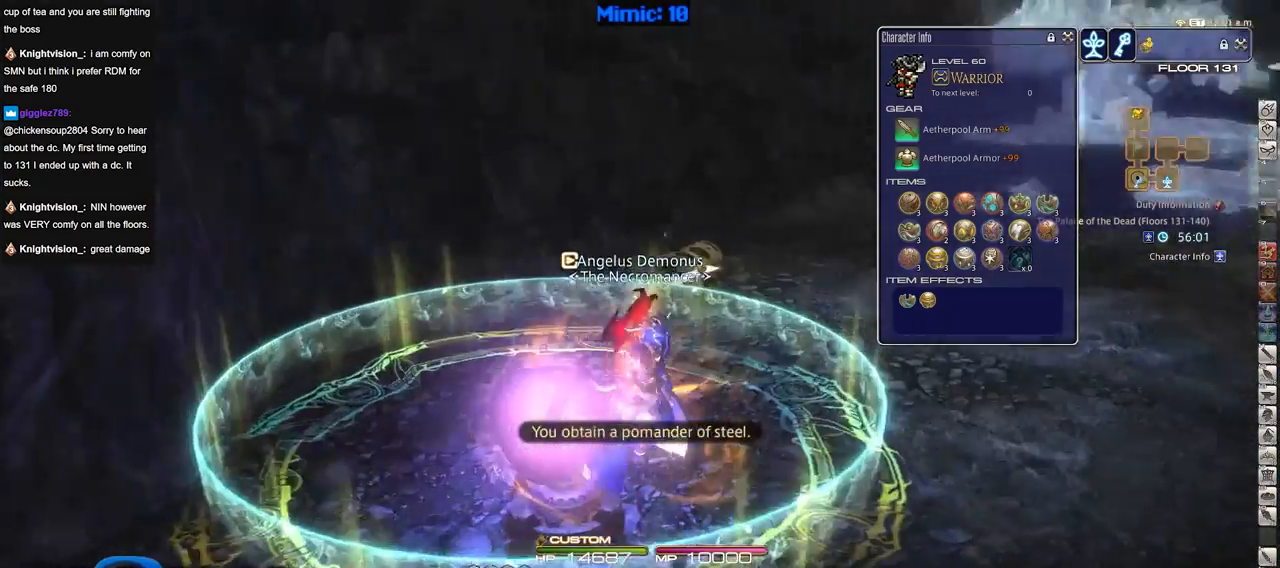
{"keys": ["rbracket"], "events": [[17, "d", "up"]]}
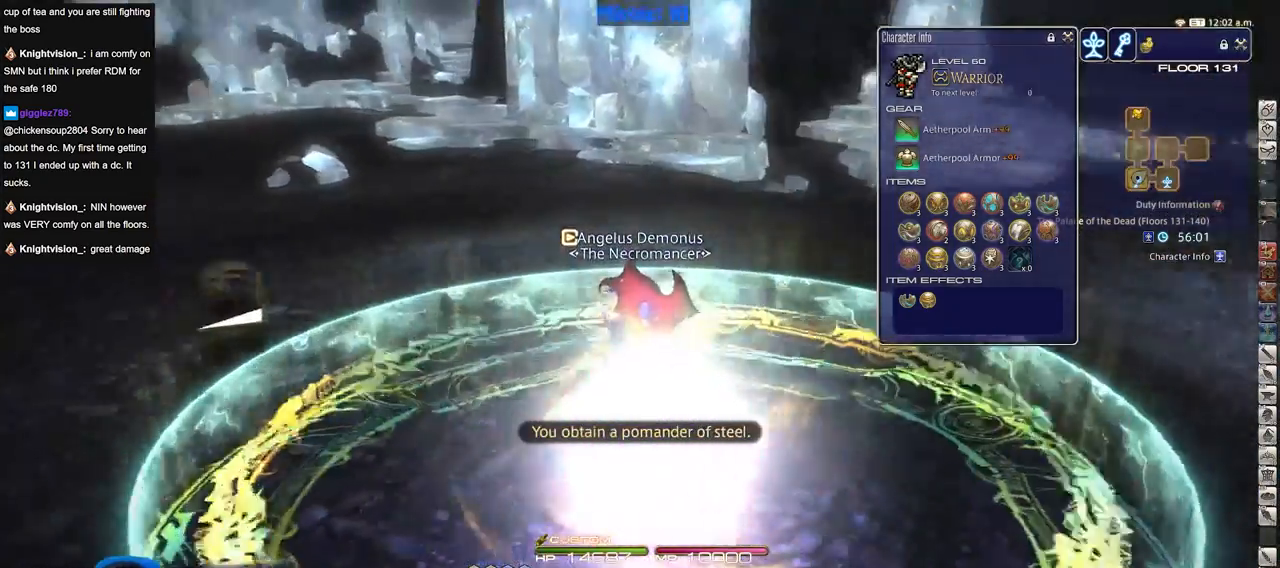
{"keys": [], "events": [[33, "z", "down"], [83, "rbracket", "up"], [183, "z", "up"]]}
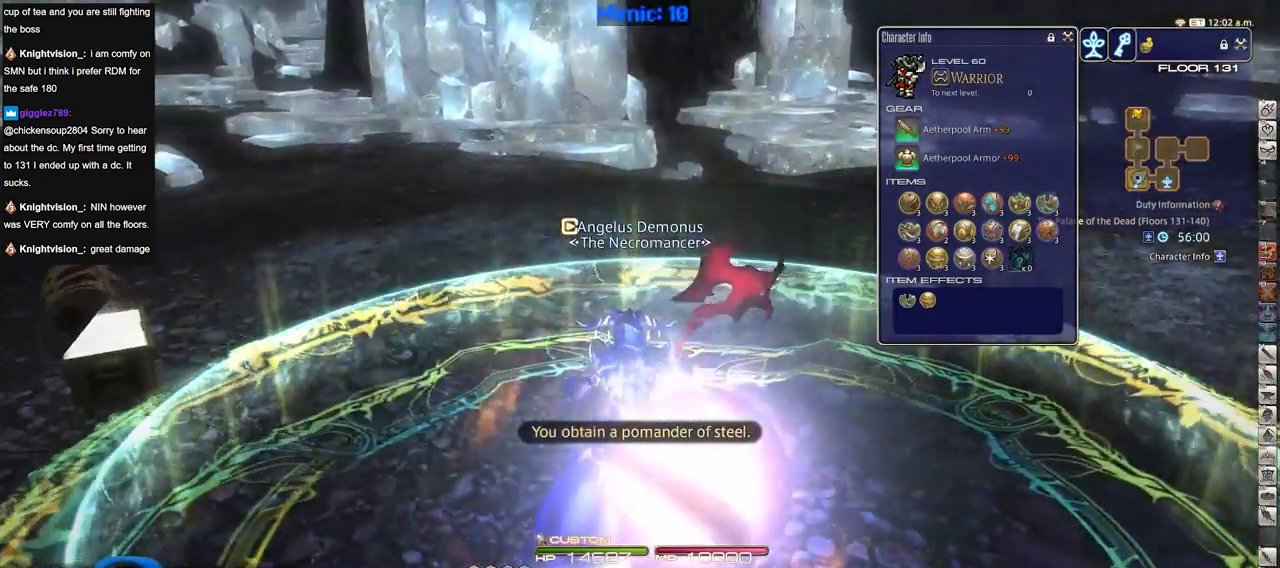
{"keys": [], "events": [[50, "space", "down"], [201, "space", "up"]]}
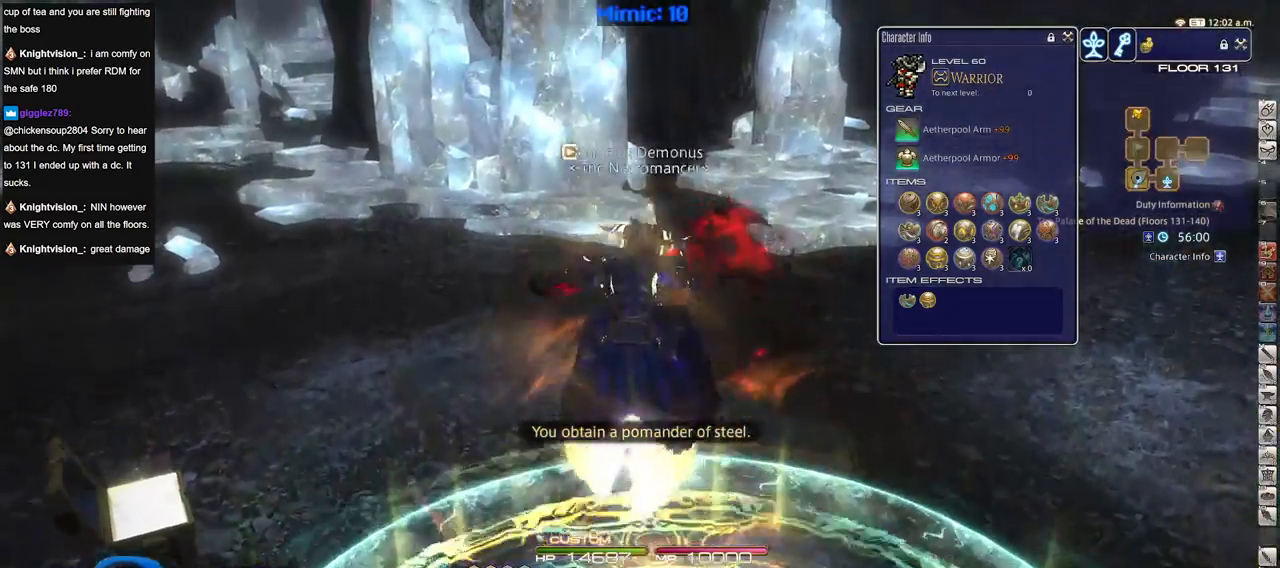
{"keys": [], "events": [[350, "space", "down"], [484, "space", "up"]]}
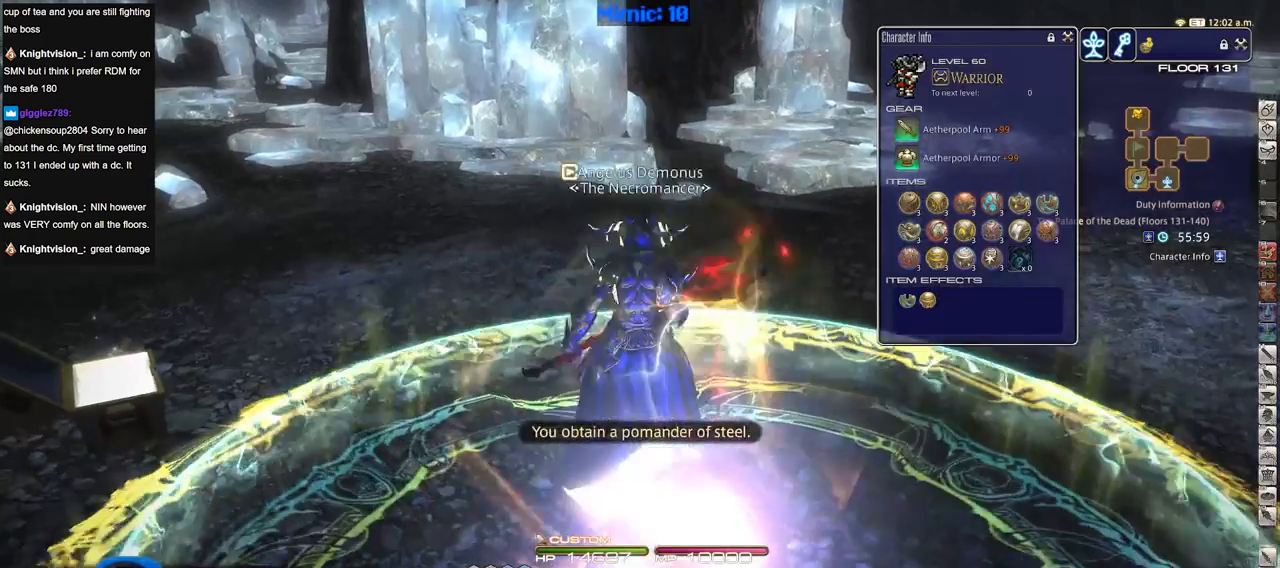
{"keys": [], "events": [[134, "z", "down"], [234, "z", "up"]]}
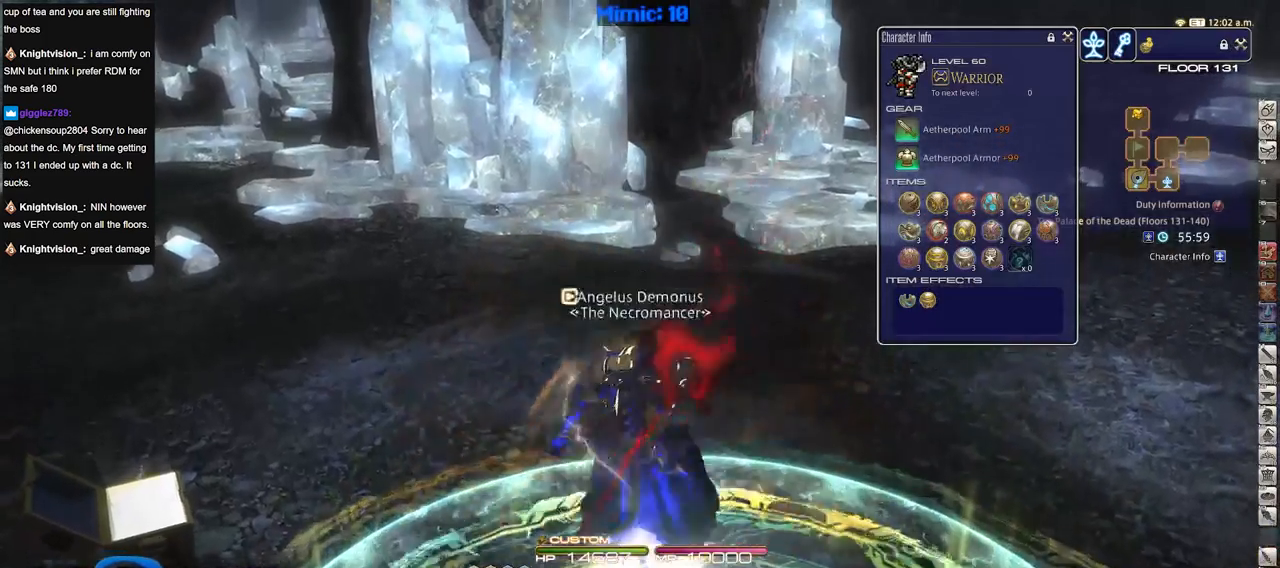
{"keys": [], "events": [[100, "rbracket", "down"], [250, "rbracket", "up"]]}